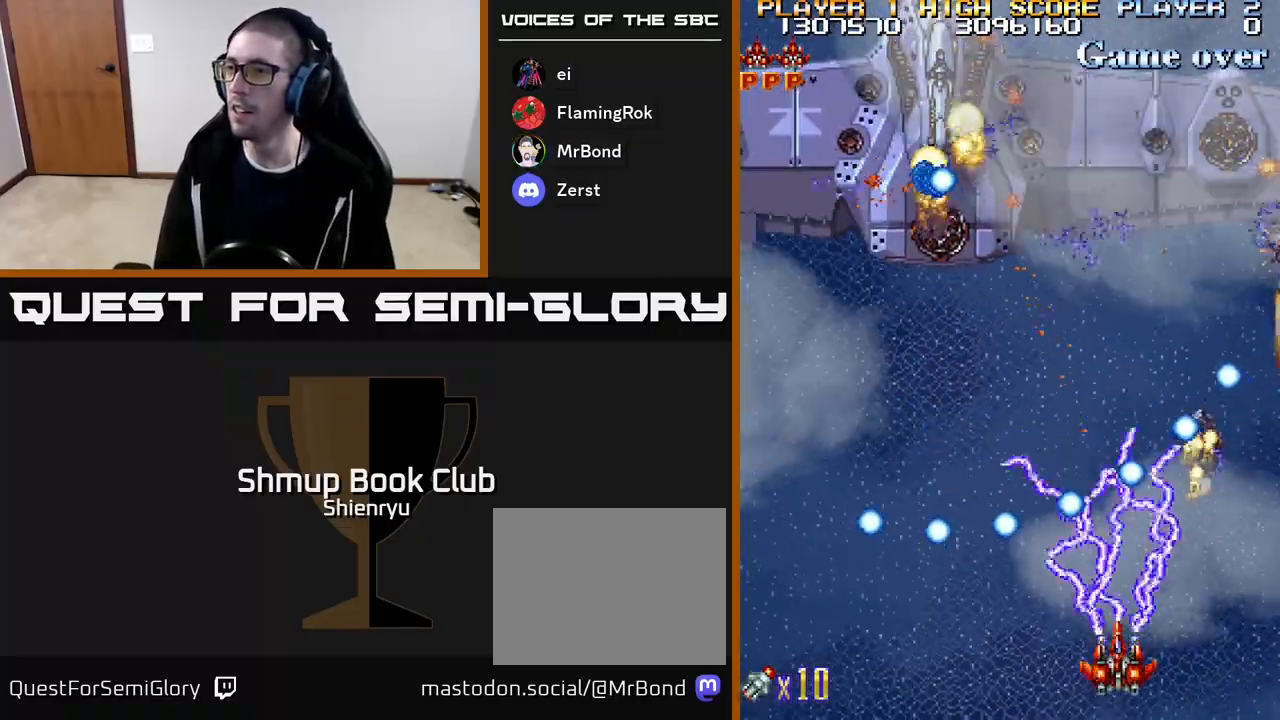
Gameplay with a controller (Xbox layout); each line is a JSON object with the inputs held at the frame after it. "events" lists button and stick changes between this image and that frame as [ms after this image, input, new state], when the widget could be followed in between. Not read: left_stick right_stick.
{"buttons": ["R2"], "events": [[150, "DPAD_LEFT", "down"], [217, "DPAD_LEFT", "up"]]}
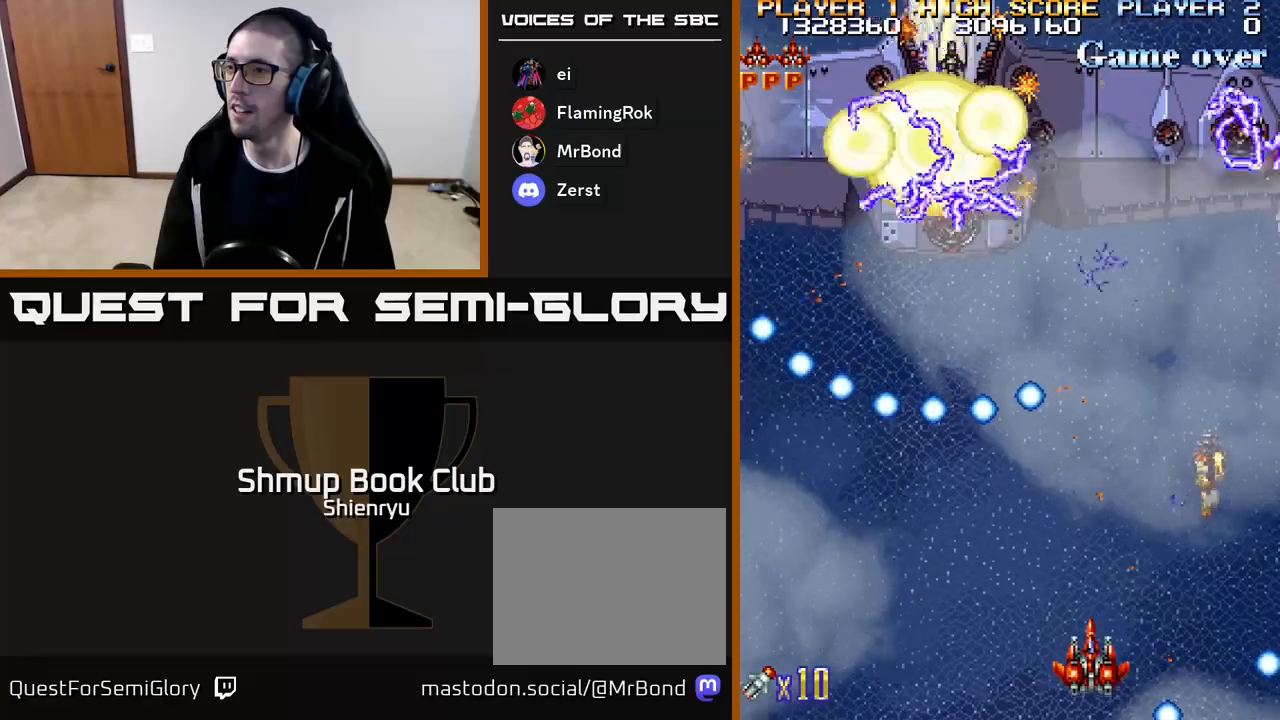
{"buttons": ["R2", "DPAD_UP", "DPAD_RIGHT"], "events": [[17, "DPAD_UP", "down"], [33, "DPAD_RIGHT", "down"], [67, "DPAD_UP", "up"], [250, "DPAD_UP", "down"]]}
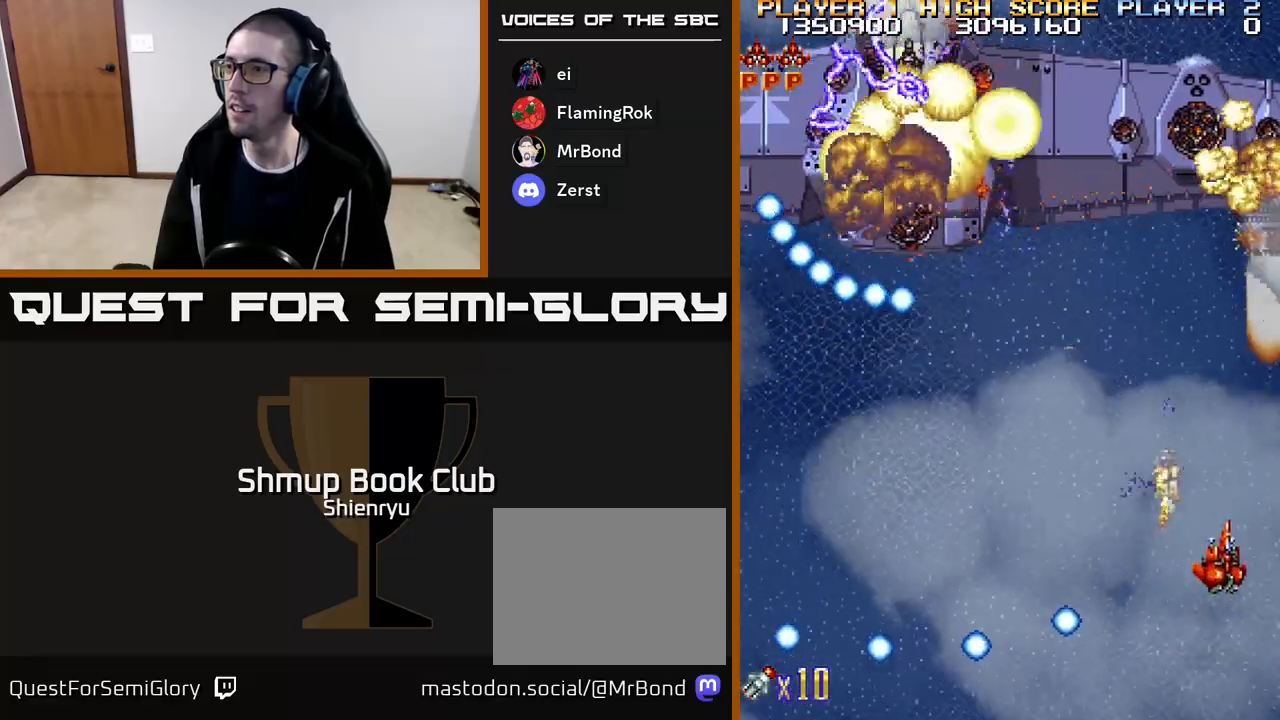
{"buttons": ["R2"], "events": [[150, "DPAD_RIGHT", "up"], [150, "DPAD_UP", "up"]]}
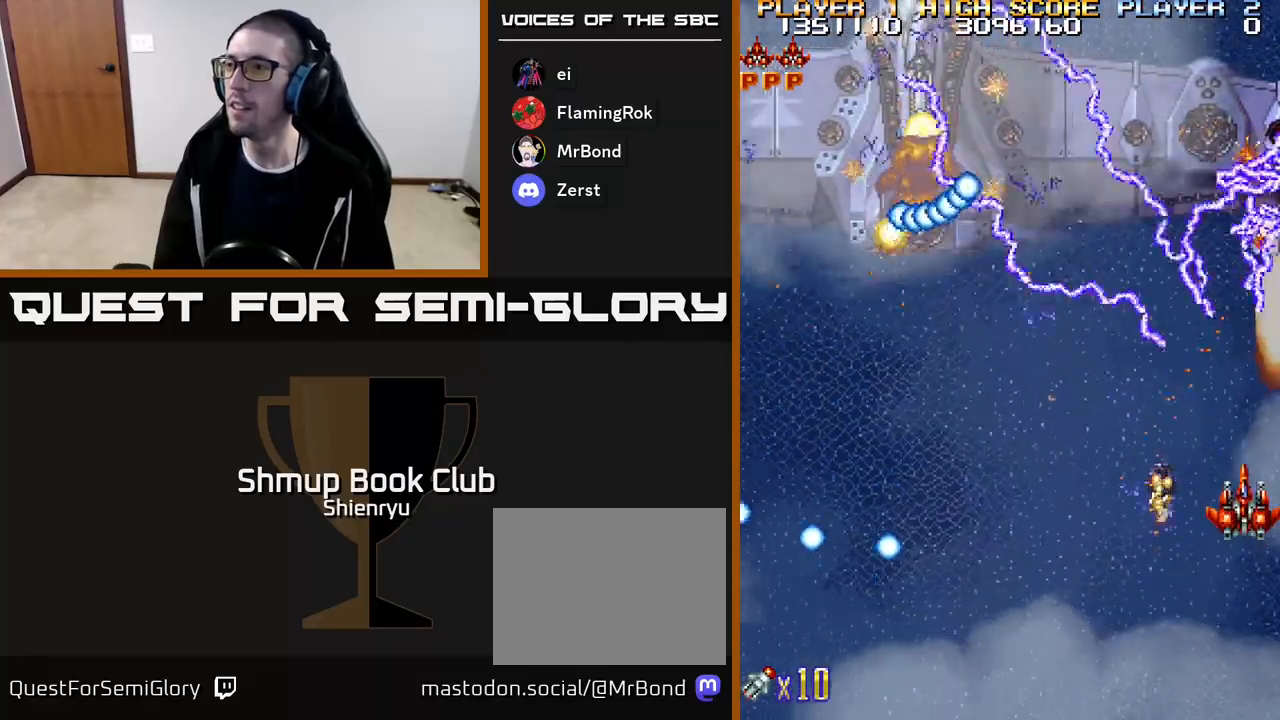
{"buttons": ["R2", "DPAD_DOWN"], "events": [[267, "DPAD_DOWN", "down"]]}
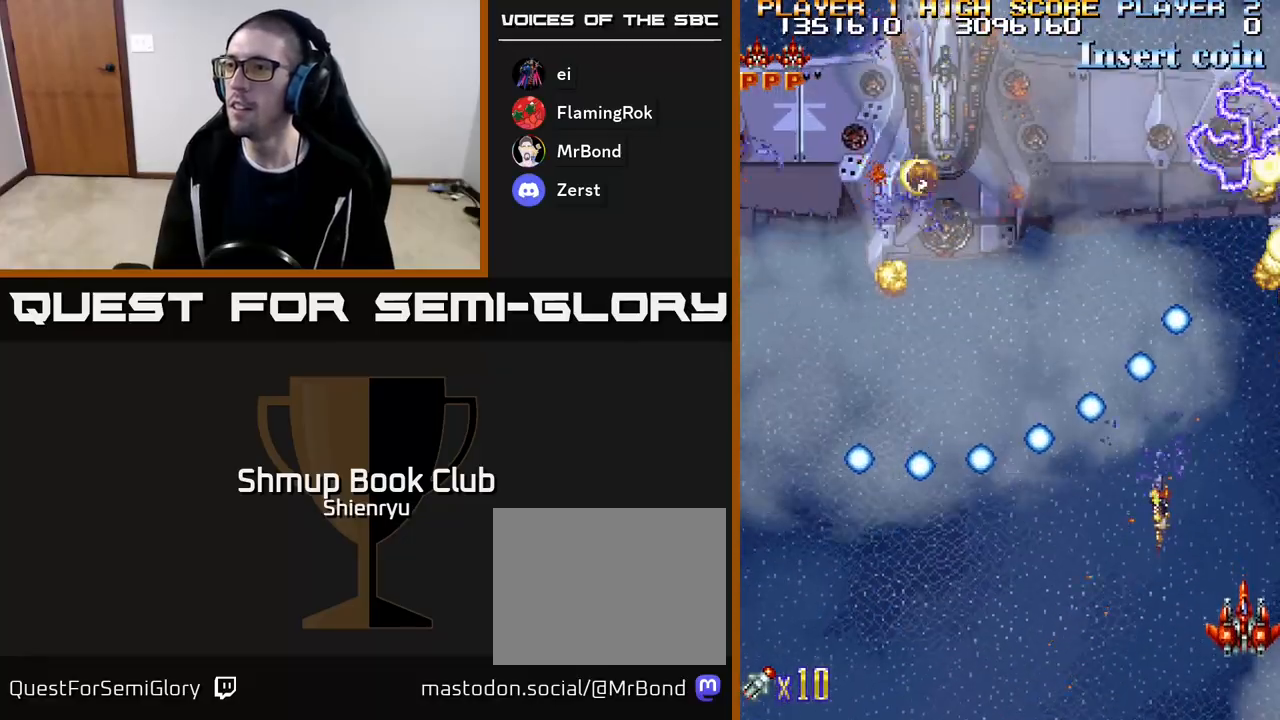
{"buttons": ["R2", "DPAD_UP"], "events": [[50, "DPAD_DOWN", "up"], [300, "DPAD_LEFT", "down"], [450, "DPAD_LEFT", "up"], [467, "DPAD_UP", "down"]]}
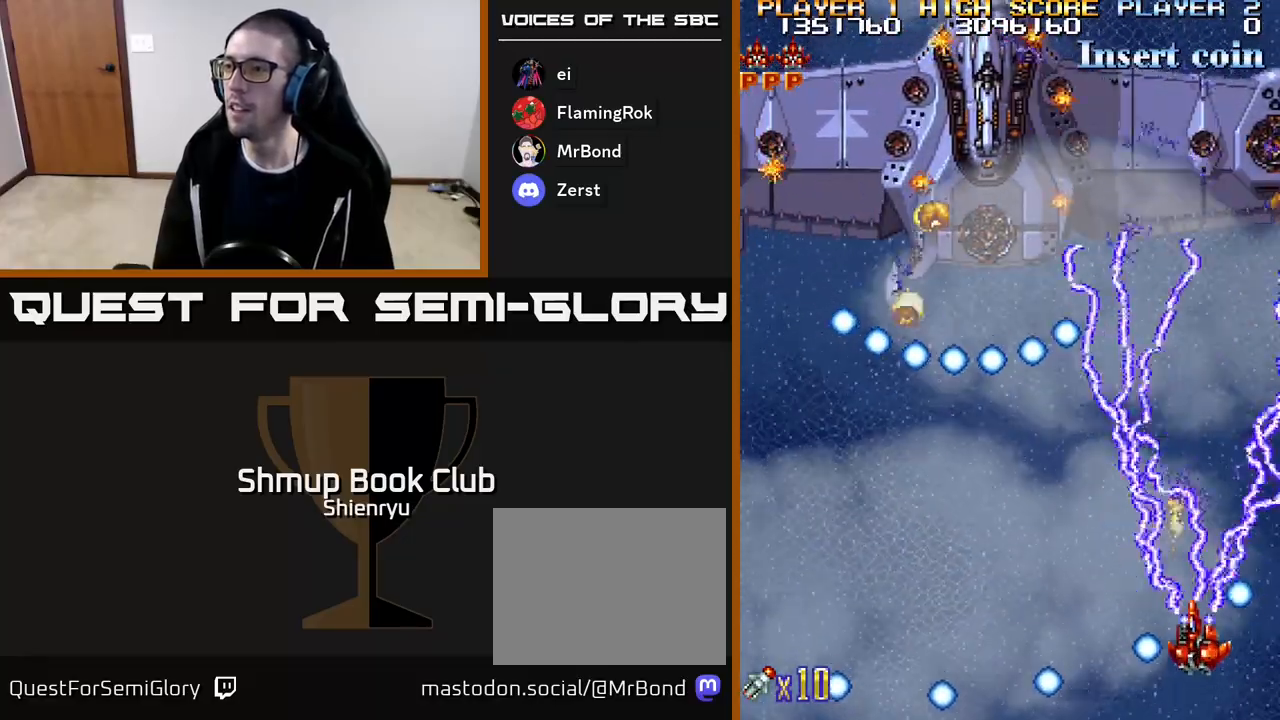
{"buttons": ["R2", "DPAD_LEFT"], "events": [[83, "DPAD_UP", "up"], [217, "DPAD_RIGHT", "down"], [333, "DPAD_RIGHT", "up"], [350, "DPAD_DOWN", "down"], [367, "DPAD_LEFT", "down"], [483, "DPAD_DOWN", "up"]]}
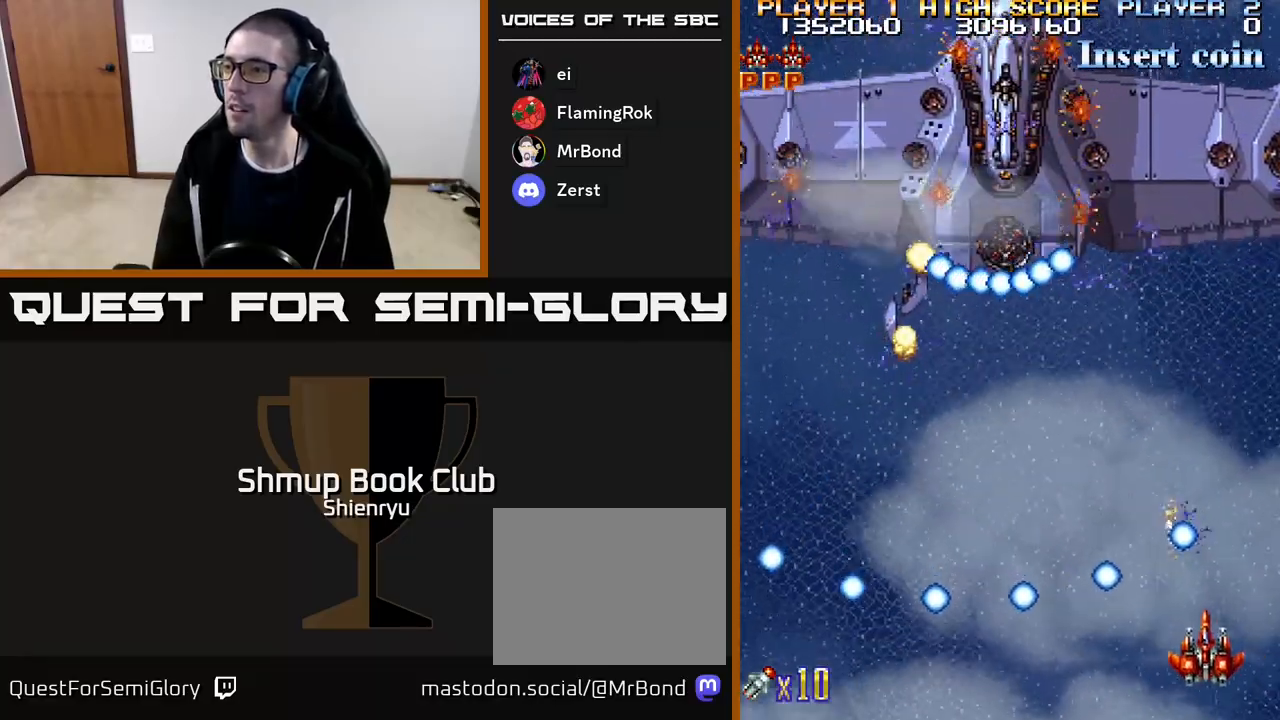
{"buttons": ["R2"], "events": [[33, "DPAD_LEFT", "up"]]}
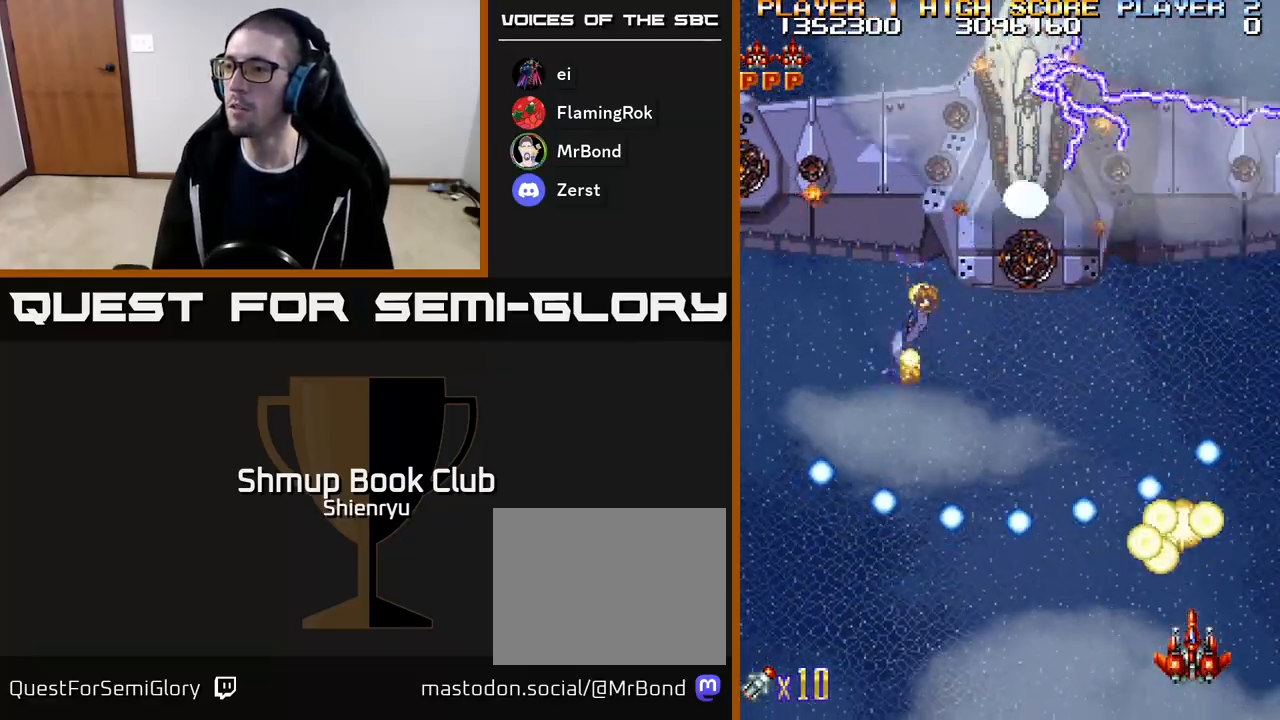
{"buttons": ["R2"], "events": [[333, "DPAD_LEFT", "down"], [417, "DPAD_UP", "down"], [433, "DPAD_UP", "up"], [467, "DPAD_LEFT", "up"]]}
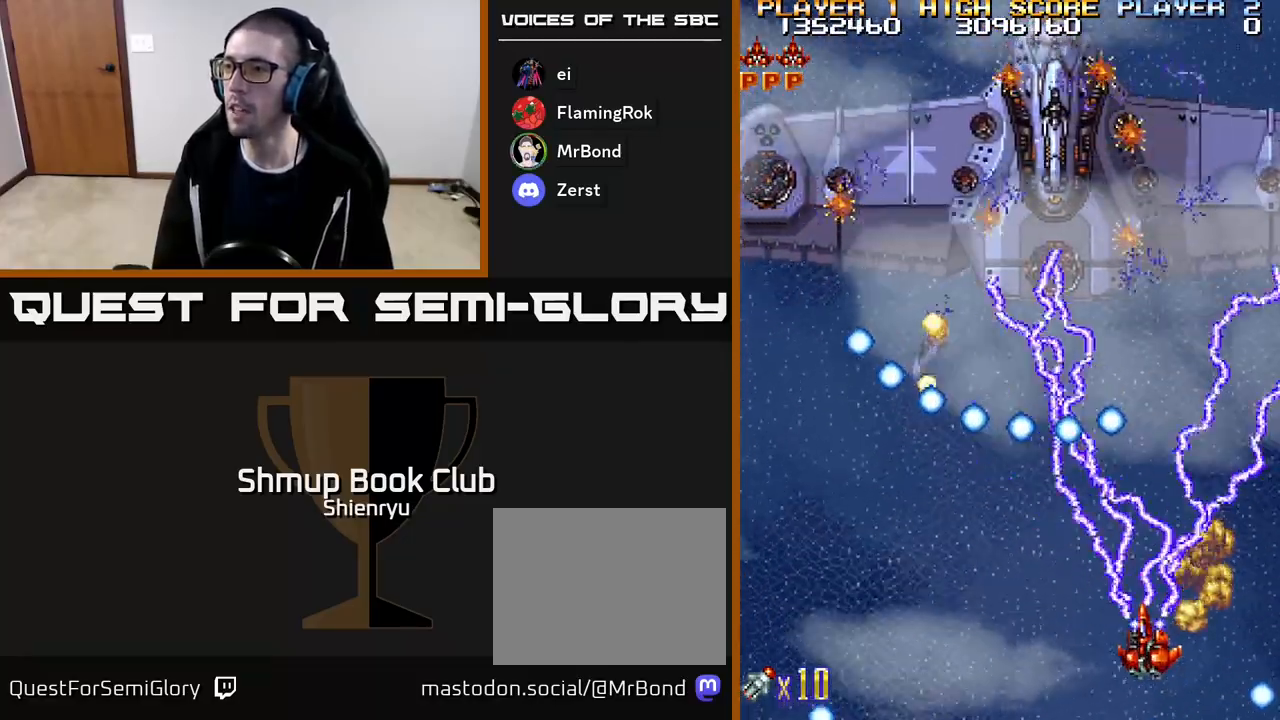
{"buttons": ["R2", "DPAD_LEFT"], "events": [[100, "DPAD_RIGHT", "down"], [300, "DPAD_UP", "down"], [317, "DPAD_RIGHT", "up"], [433, "DPAD_LEFT", "down"], [500, "DPAD_UP", "up"]]}
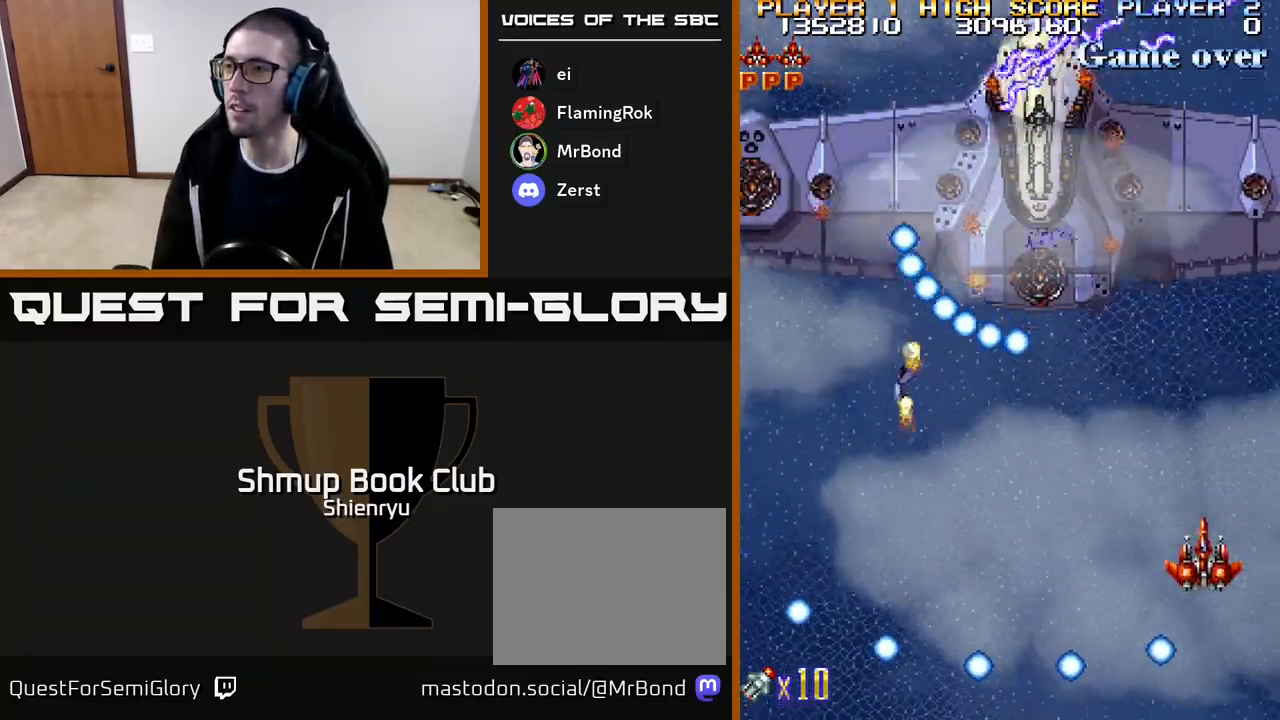
{"buttons": ["R2"], "events": [[183, "DPAD_DOWN", "down"], [217, "DPAD_LEFT", "up"], [333, "DPAD_DOWN", "up"]]}
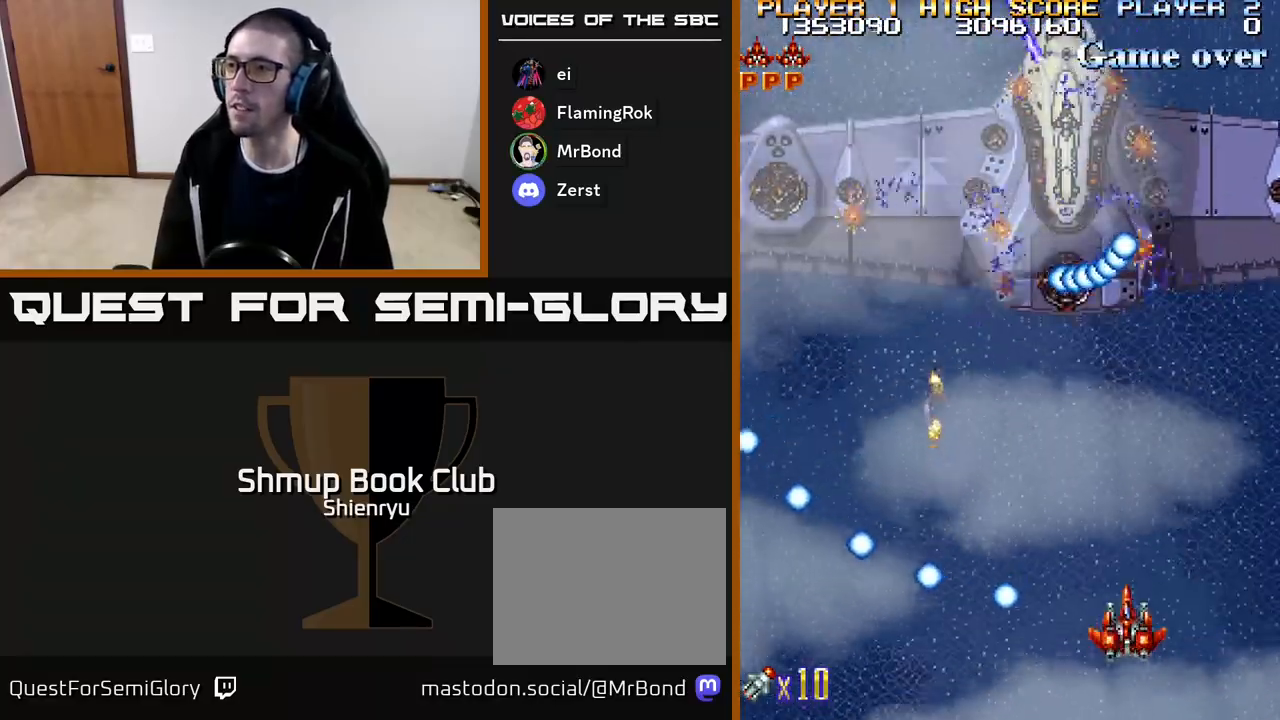
{"buttons": ["R2", "DPAD_LEFT"], "events": [[33, "DPAD_LEFT", "down"], [133, "DPAD_UP", "down"], [183, "DPAD_UP", "up"]]}
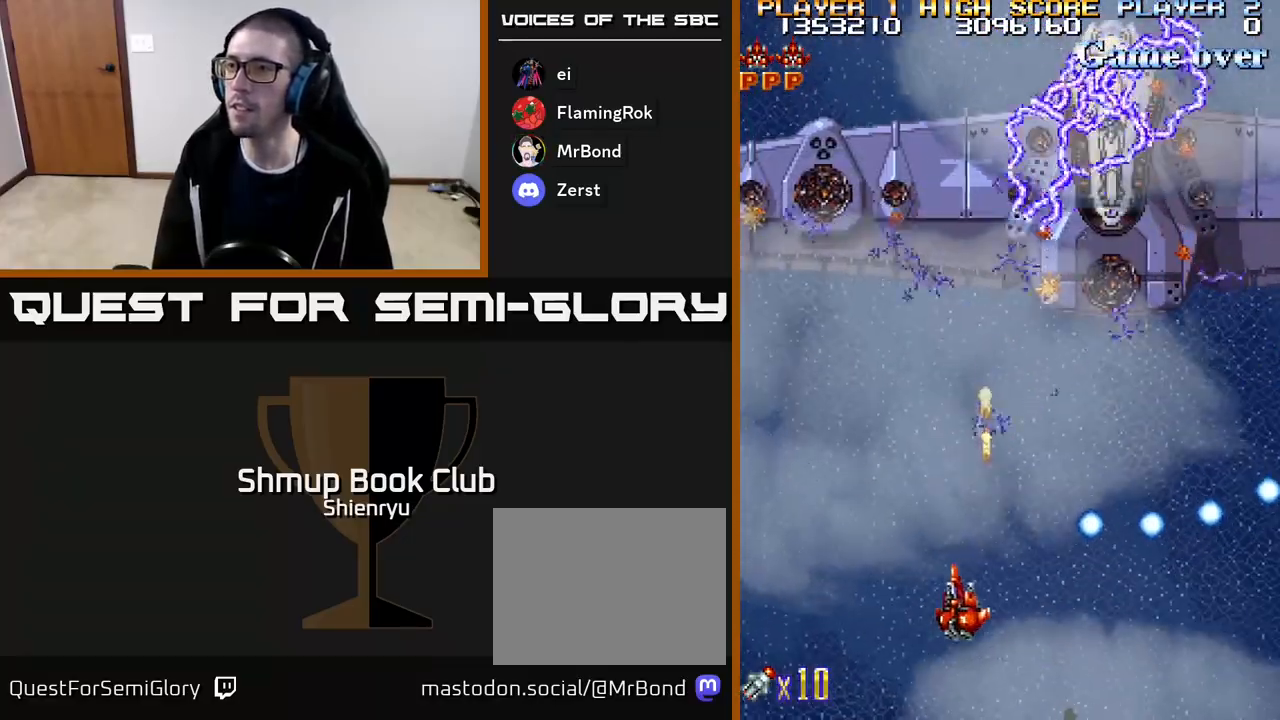
{"buttons": ["R2", "DPAD_UP", "DPAD_LEFT"], "events": [[367, "DPAD_UP", "down"]]}
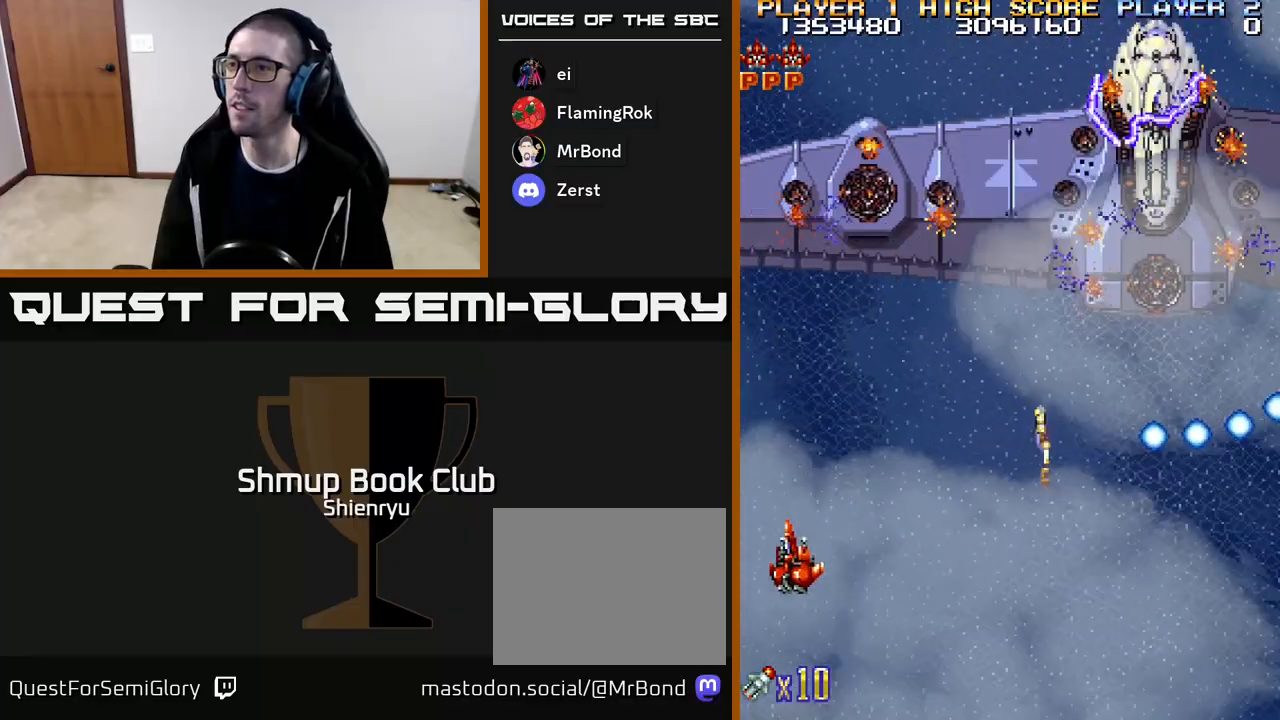
{"buttons": ["R2", "DPAD_DOWN", "DPAD_RIGHT"], "events": [[217, "DPAD_UP", "up"], [367, "DPAD_LEFT", "up"], [383, "DPAD_DOWN", "down"], [400, "DPAD_RIGHT", "down"]]}
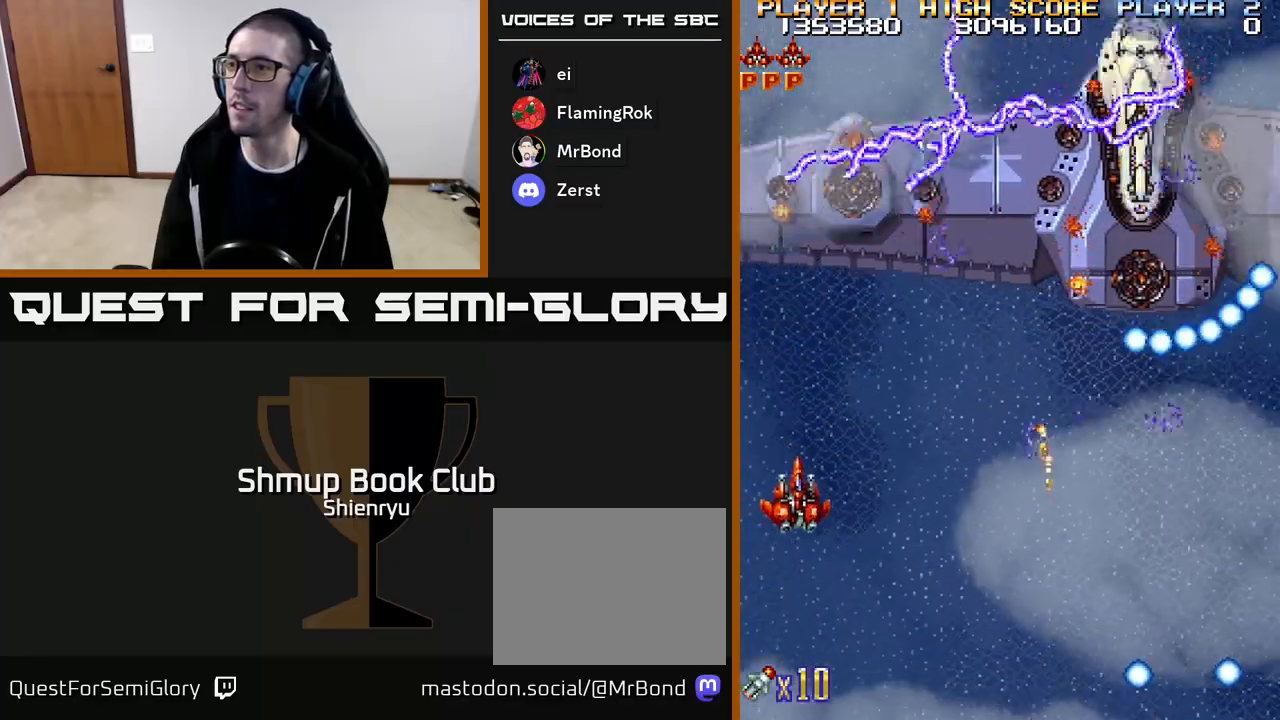
{"buttons": ["R2", "DPAD_RIGHT"], "events": [[250, "DPAD_DOWN", "up"], [300, "DPAD_RIGHT", "up"], [317, "DPAD_UP", "down"], [450, "DPAD_RIGHT", "down"], [450, "DPAD_UP", "up"]]}
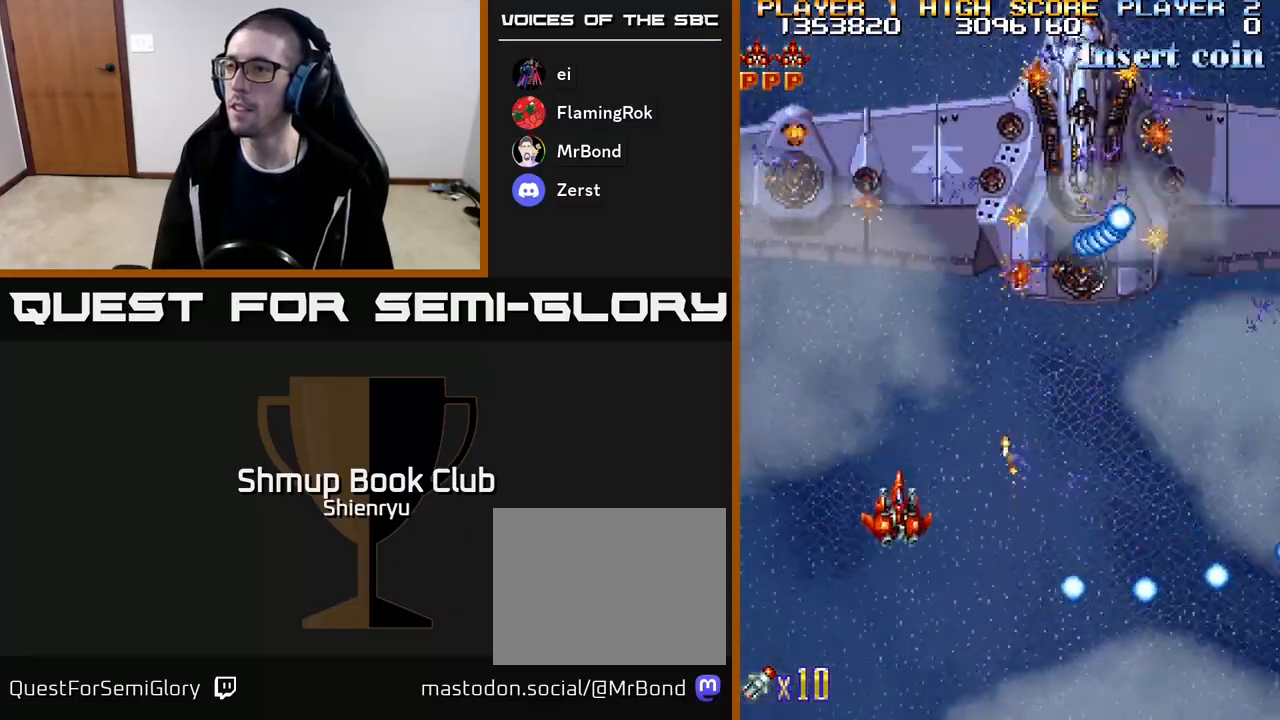
{"buttons": ["R2", "DPAD_LEFT"], "events": [[217, "DPAD_DOWN", "down"], [367, "DPAD_RIGHT", "up"], [417, "DPAD_LEFT", "down"], [450, "DPAD_DOWN", "up"]]}
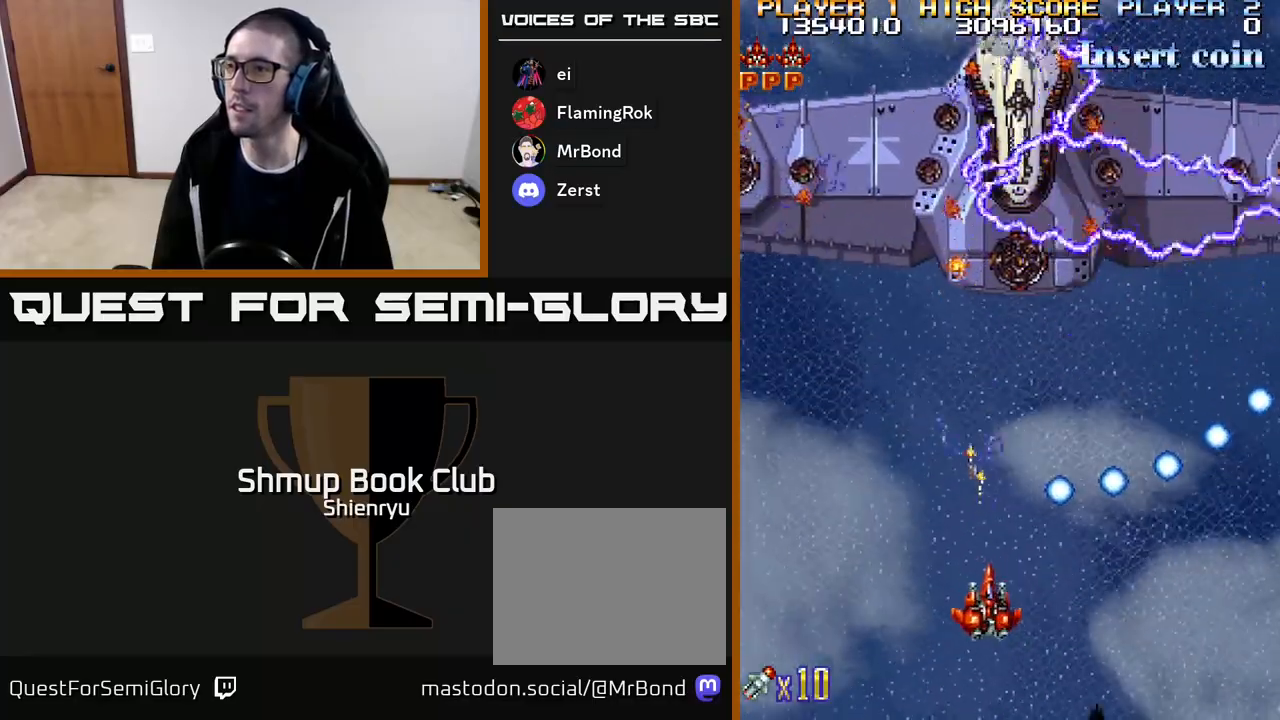
{"buttons": ["R2", "DPAD_DOWN", "DPAD_RIGHT"], "events": [[50, "DPAD_UP", "down"], [83, "DPAD_LEFT", "up"], [167, "DPAD_RIGHT", "down"], [200, "DPAD_UP", "up"], [500, "DPAD_DOWN", "down"]]}
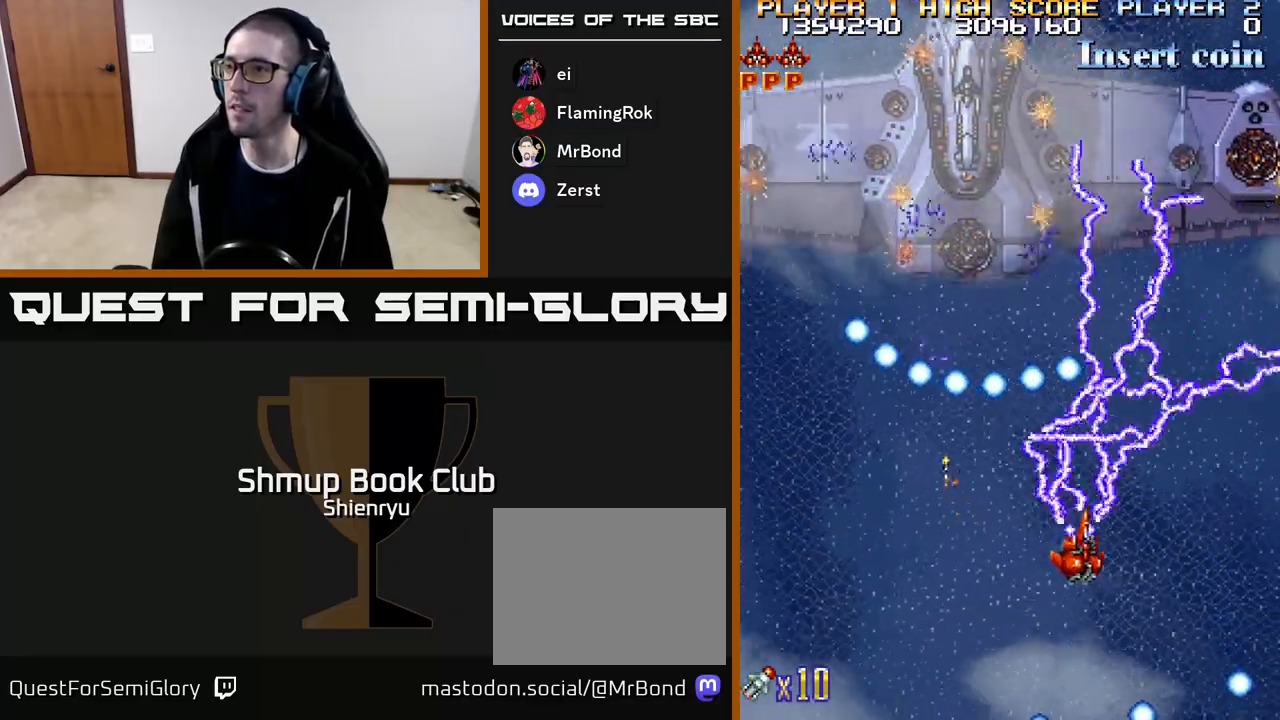
{"buttons": ["R2", "DPAD_UP", "DPAD_RIGHT"], "events": [[117, "DPAD_DOWN", "up"], [400, "DPAD_UP", "down"]]}
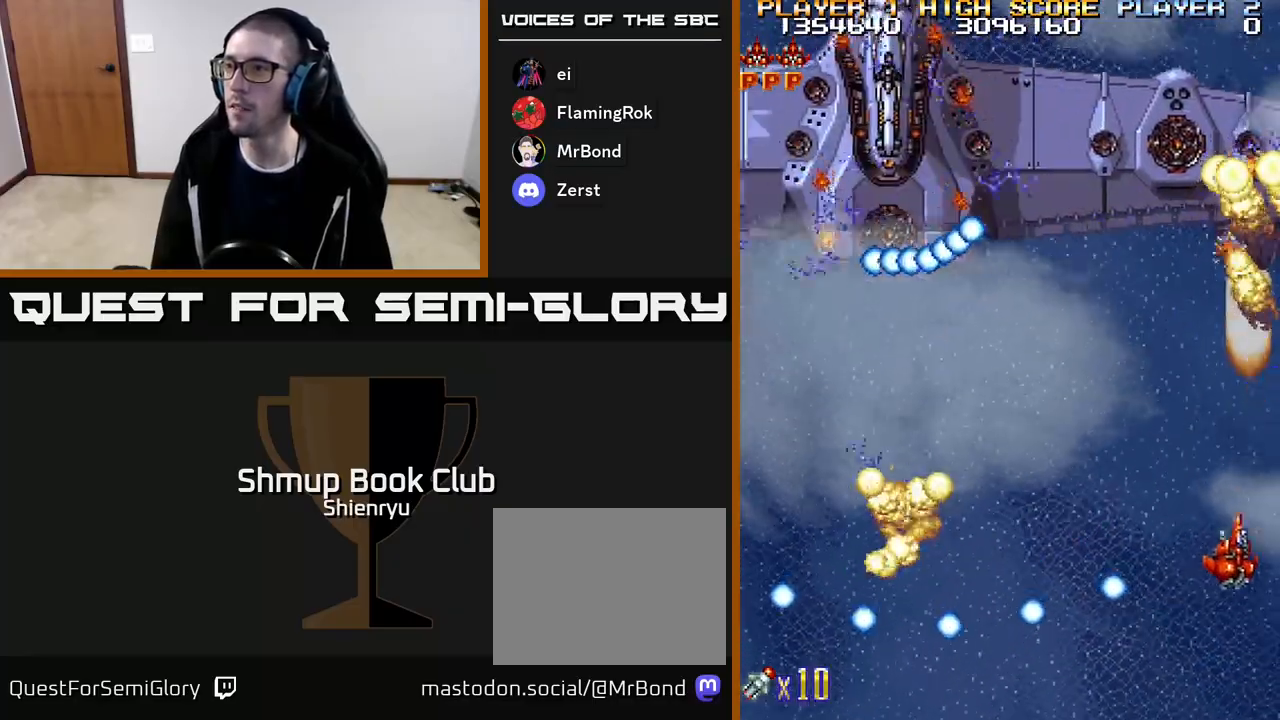
{"buttons": ["R2", "DPAD_DOWN"], "events": [[83, "DPAD_UP", "up"], [117, "DPAD_RIGHT", "up"], [200, "DPAD_LEFT", "down"], [217, "DPAD_DOWN", "down"], [283, "DPAD_LEFT", "up"], [317, "DPAD_LEFT", "down"], [433, "DPAD_LEFT", "up"]]}
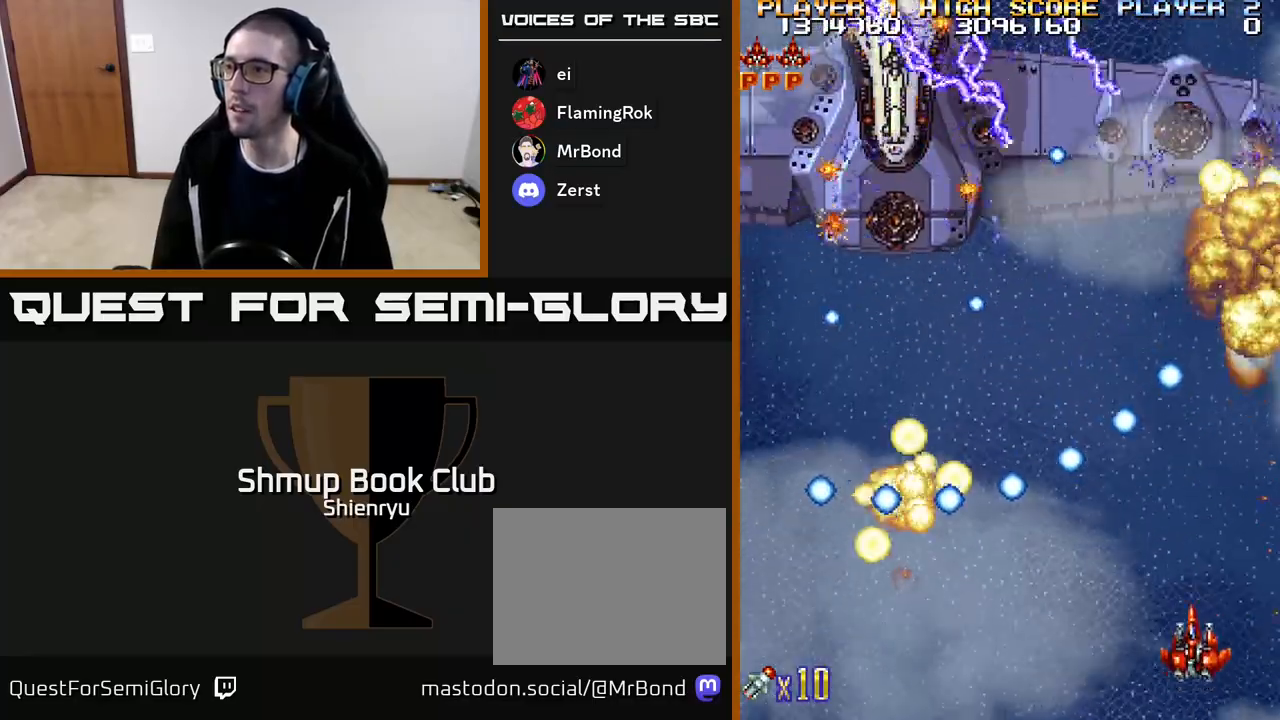
{"buttons": ["R2", "DPAD_UP"], "events": [[83, "DPAD_DOWN", "up"], [183, "DPAD_RIGHT", "down"], [283, "DPAD_RIGHT", "up"], [450, "DPAD_UP", "down"]]}
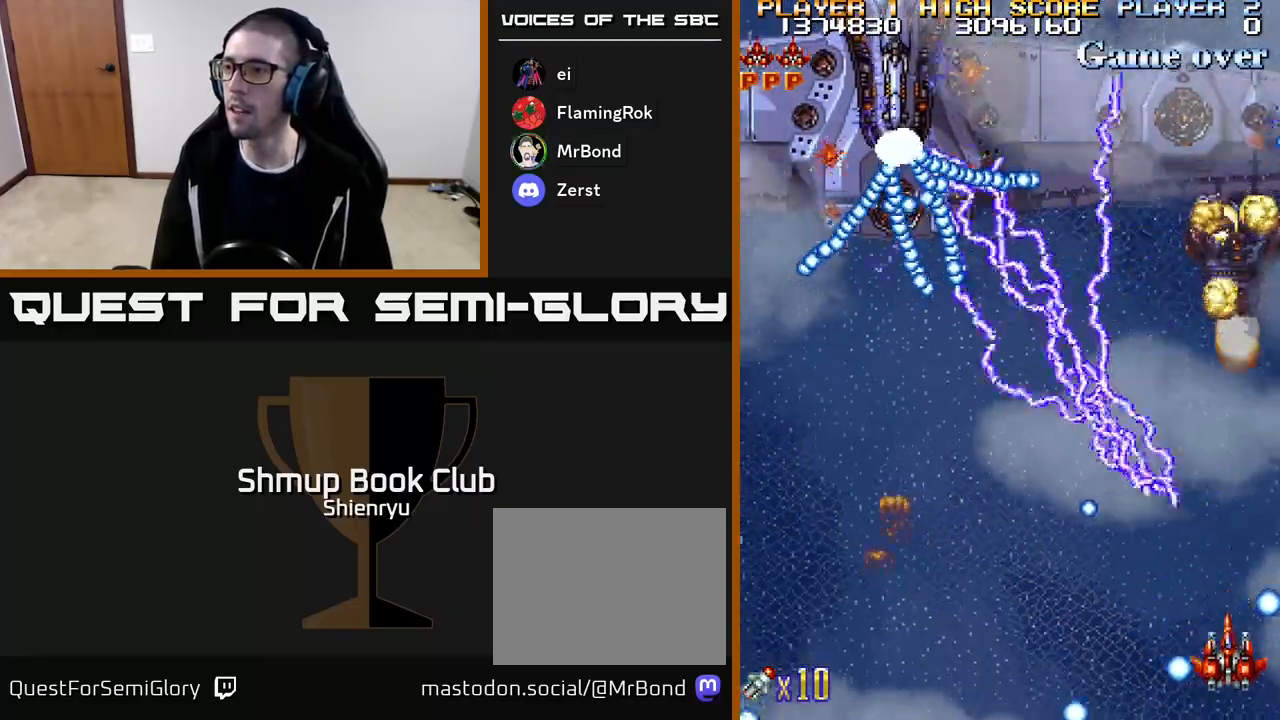
{"buttons": ["R2", "DPAD_DOWN"], "events": [[83, "DPAD_LEFT", "down"], [333, "DPAD_UP", "up"], [367, "DPAD_DOWN", "down"], [400, "DPAD_LEFT", "up"]]}
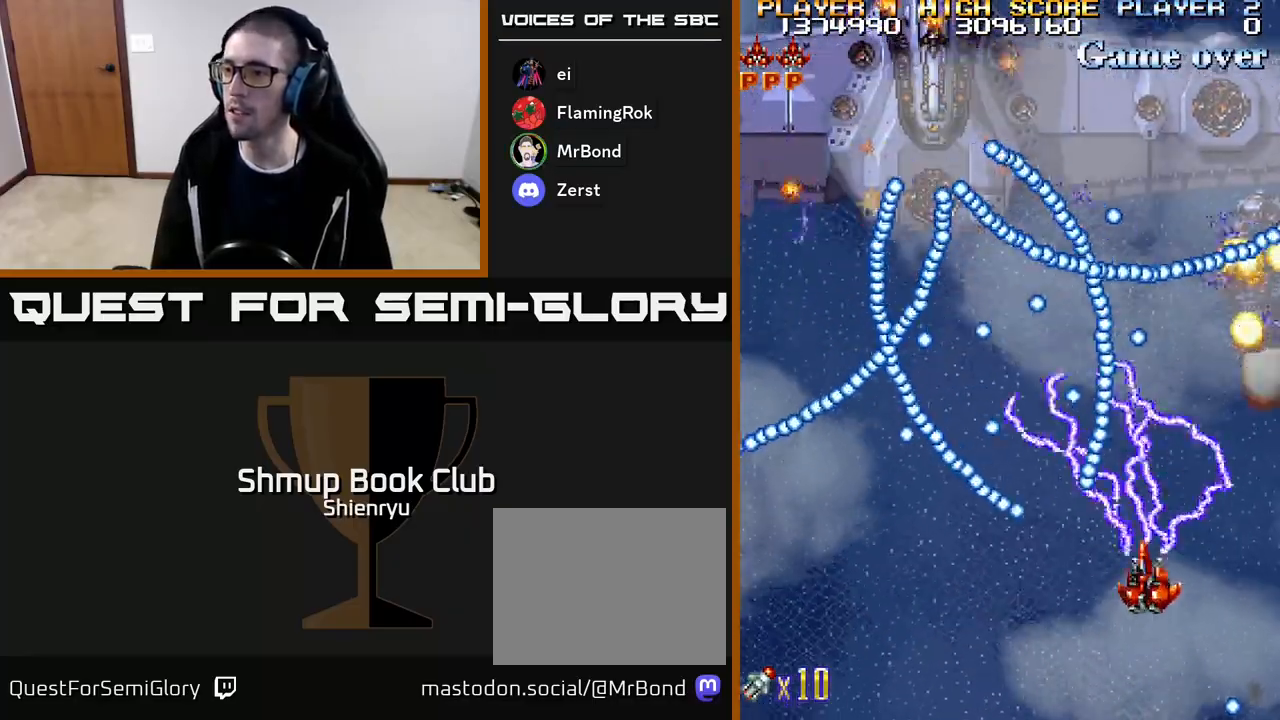
{"buttons": ["R2", "DPAD_LEFT"], "events": [[150, "DPAD_DOWN", "up"], [467, "DPAD_LEFT", "down"]]}
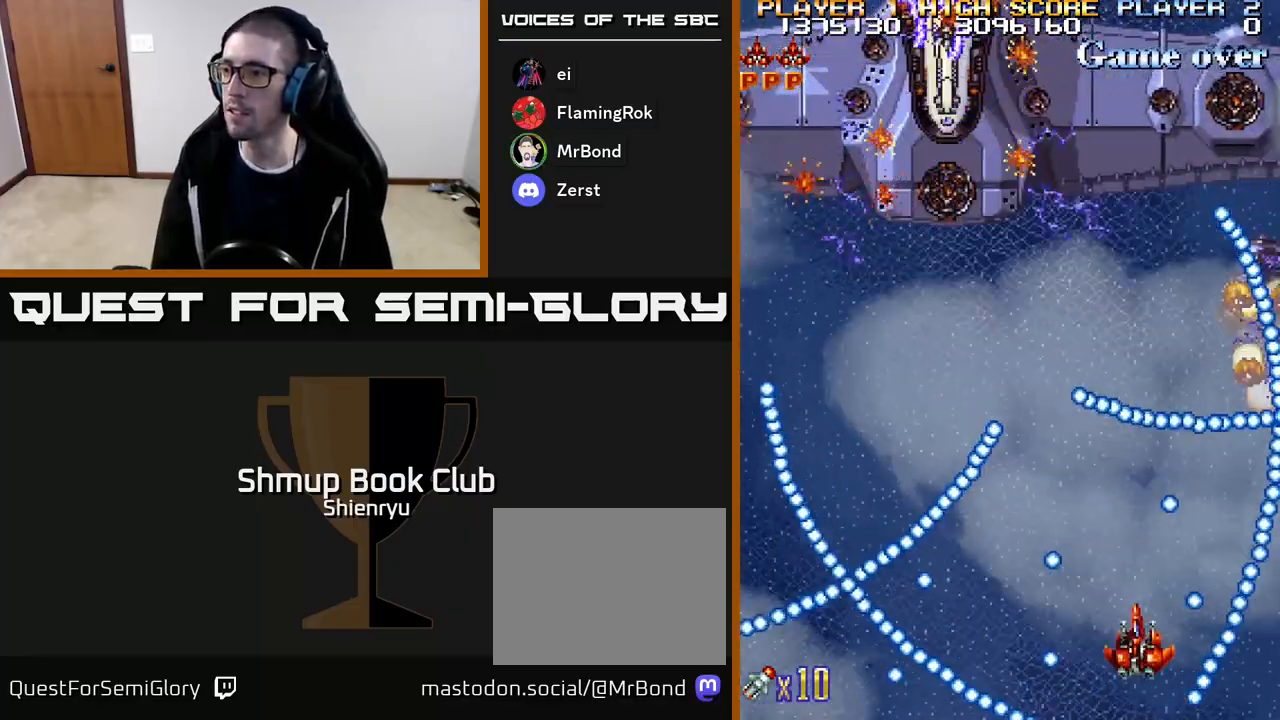
{"buttons": ["R2", "DPAD_UP", "DPAD_LEFT"], "events": [[17, "DPAD_LEFT", "up"], [467, "DPAD_LEFT", "down"], [500, "DPAD_UP", "down"]]}
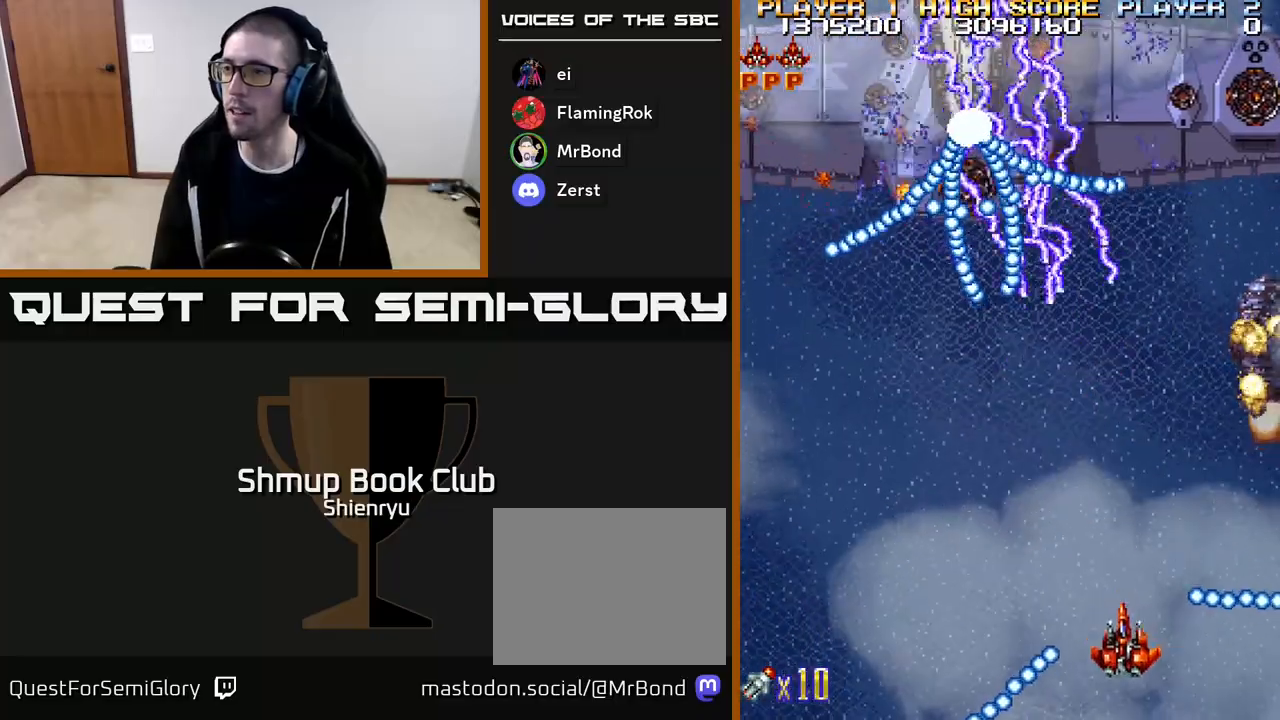
{"buttons": ["R2"], "events": [[183, "DPAD_UP", "up"], [217, "DPAD_LEFT", "up"], [250, "DPAD_DOWN", "down"], [383, "DPAD_DOWN", "up"]]}
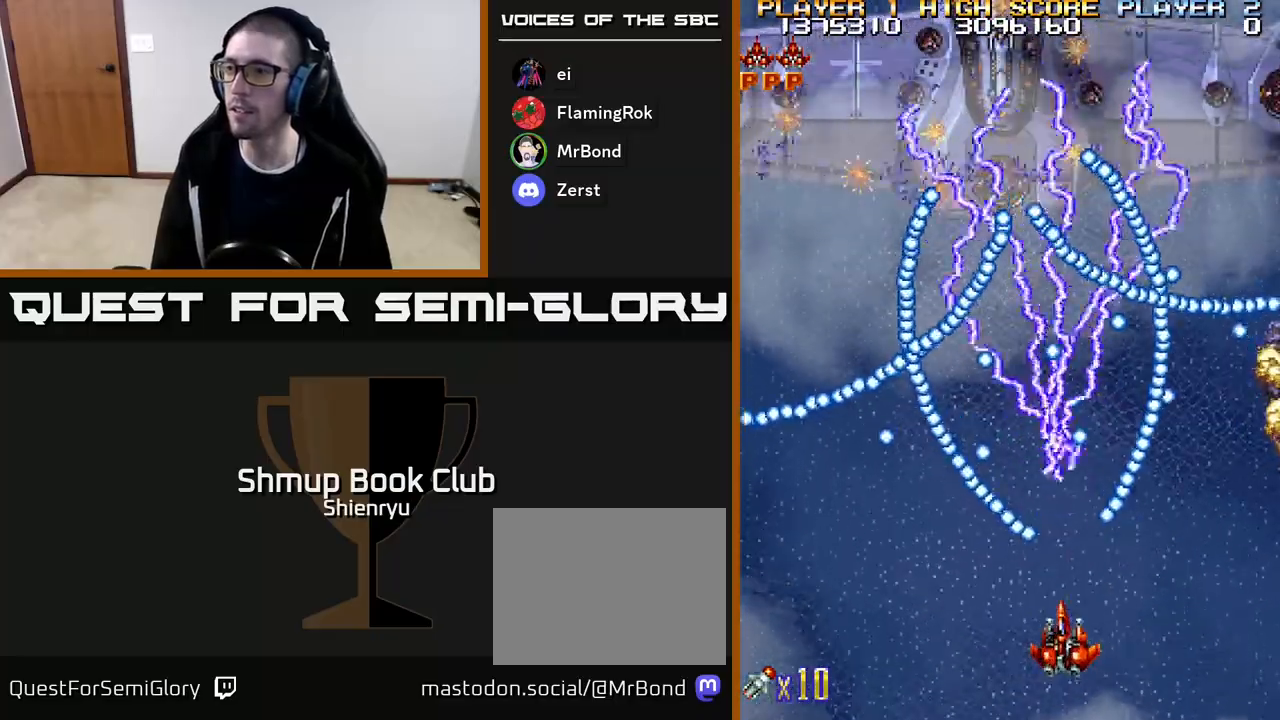
{"buttons": ["R2"], "events": [[50, "DPAD_RIGHT", "down"], [133, "DPAD_RIGHT", "up"]]}
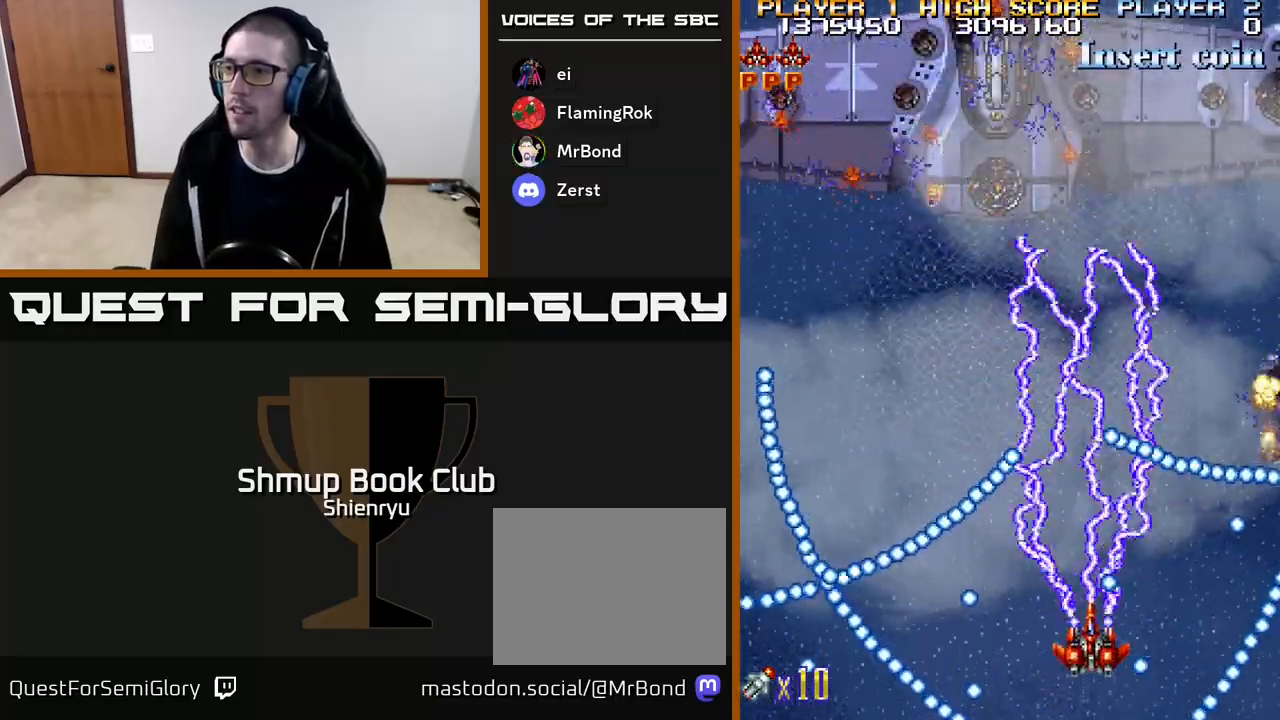
{"buttons": ["R2"], "events": [[433, "DPAD_UP", "down"], [500, "DPAD_UP", "up"]]}
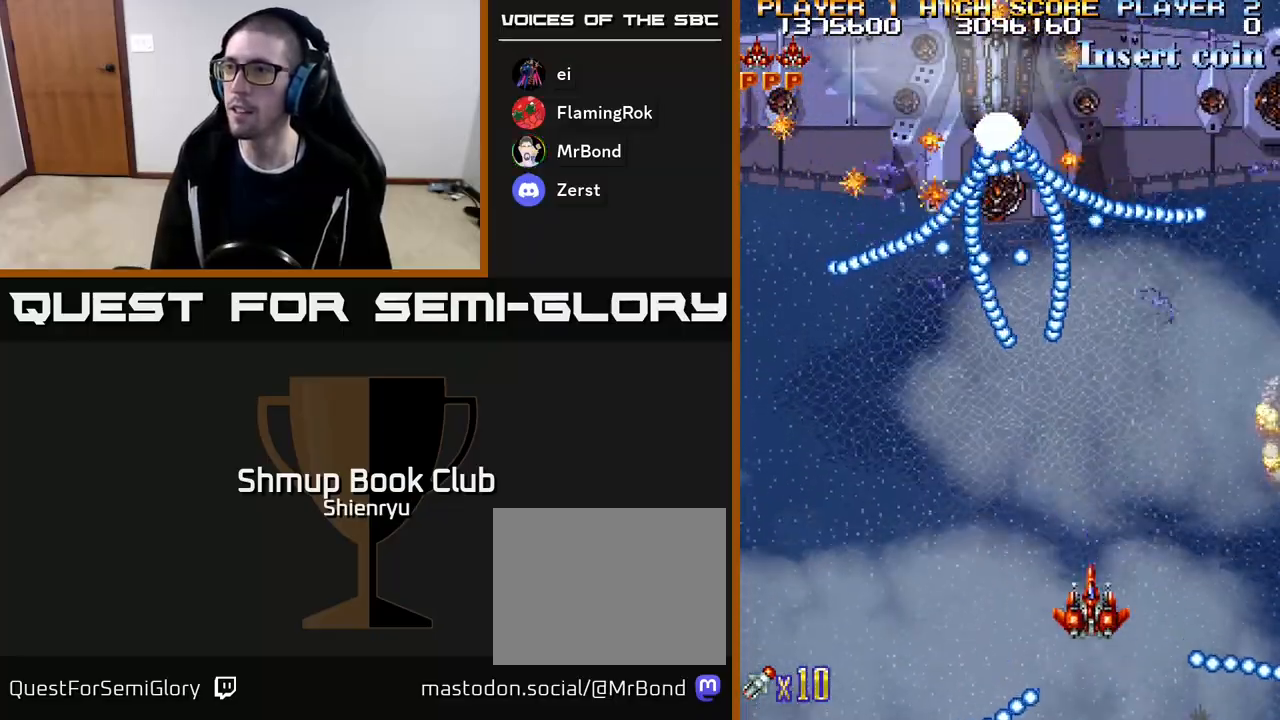
{"buttons": ["R2"], "events": [[367, "DPAD_LEFT", "down"], [433, "DPAD_LEFT", "up"]]}
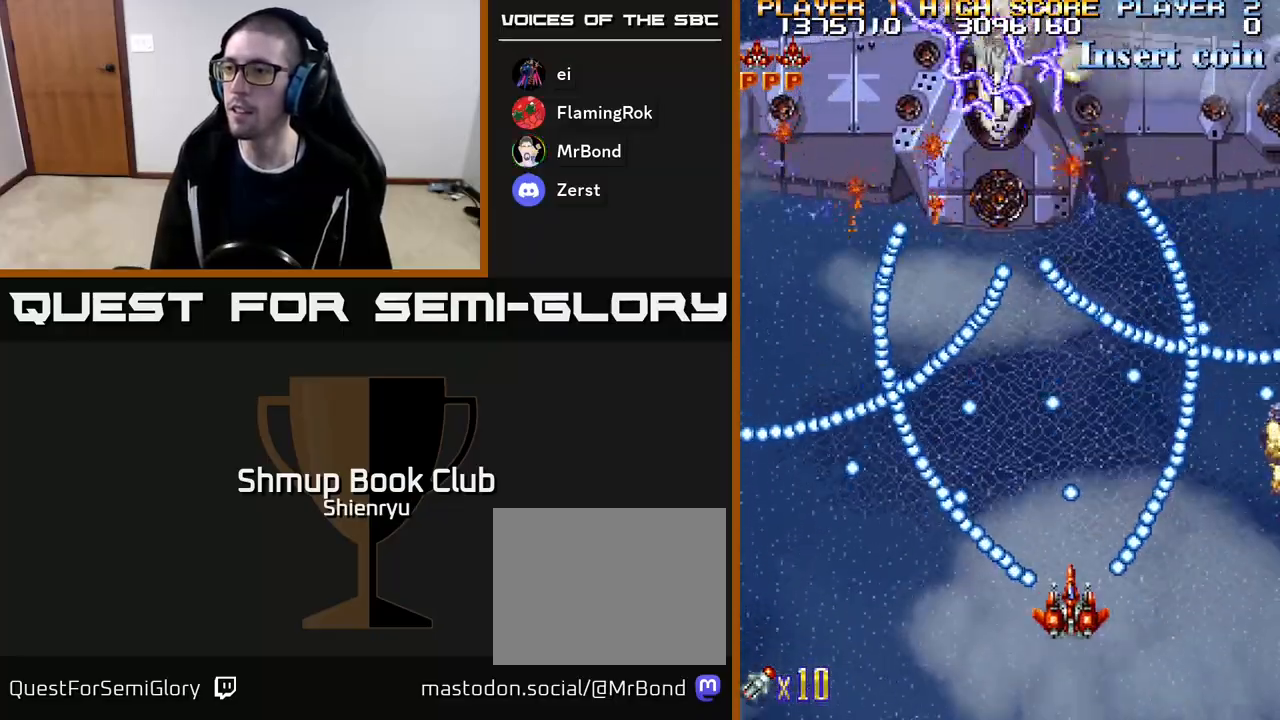
{"buttons": ["R2"], "events": [[150, "DPAD_LEFT", "down"], [233, "DPAD_LEFT", "up"]]}
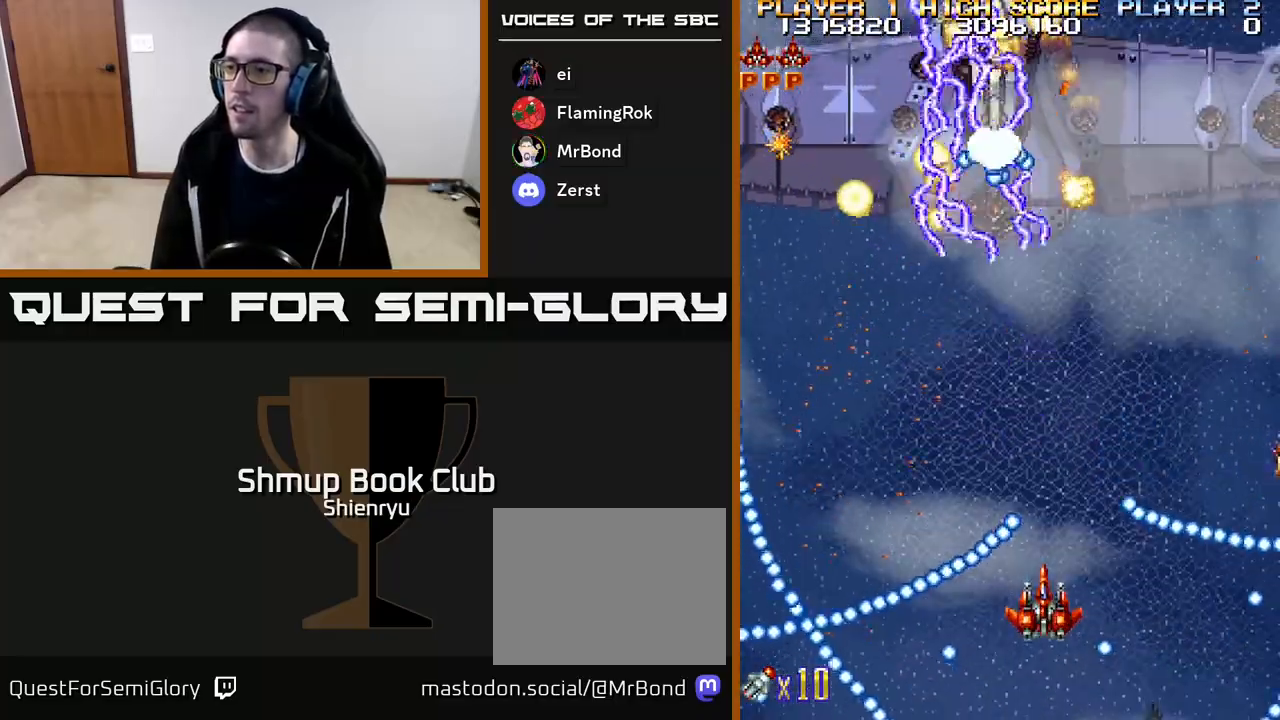
{"buttons": ["R2"], "events": [[67, "DPAD_RIGHT", "down"], [117, "DPAD_RIGHT", "up"]]}